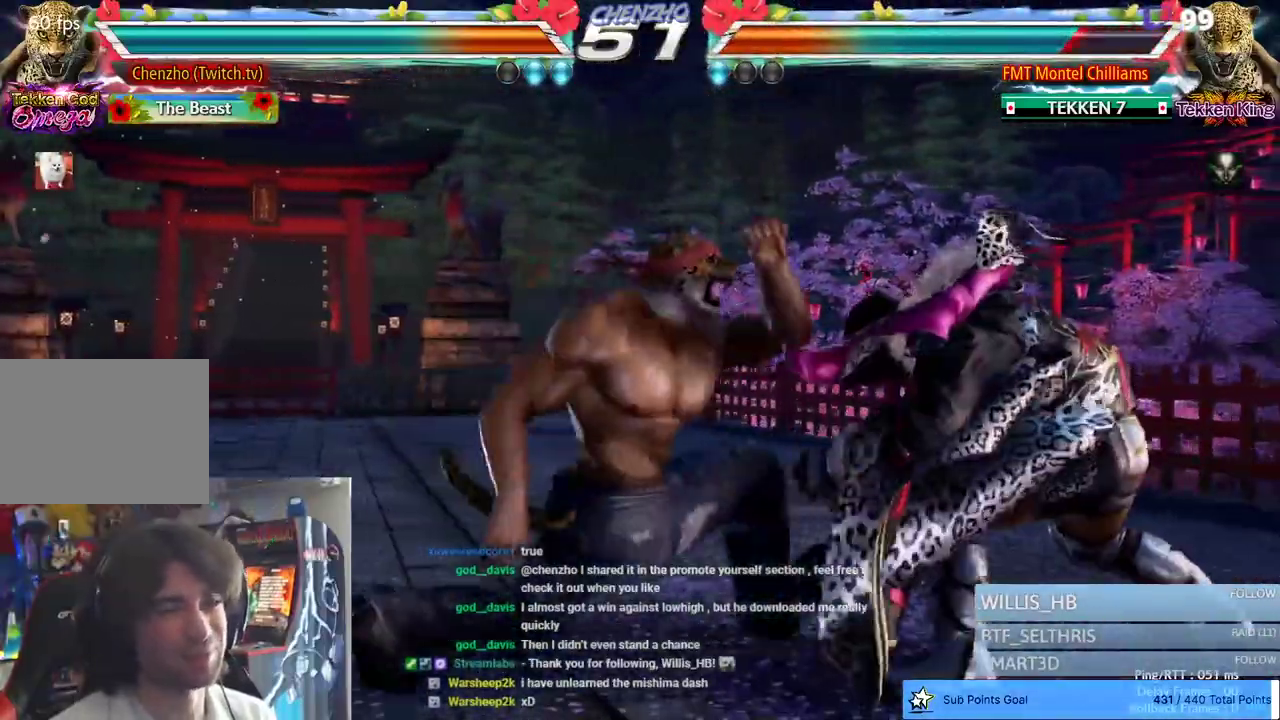
Gameplay with a controller (PlayStation layout); each line is a JSON object with the inputs held at the frame after it. "events" lists button and stick changes between this image and that frame as [ms after this image, input, new state], when the widget could be followed in between. Not read: left_stick.
{"buttons": [], "right_stick": "center", "events": [[50, "CIRCLE", "up"], [117, "SQUARE", "down"], [300, "DPAD_RIGHT", "up"], [383, "SQUARE", "up"]]}
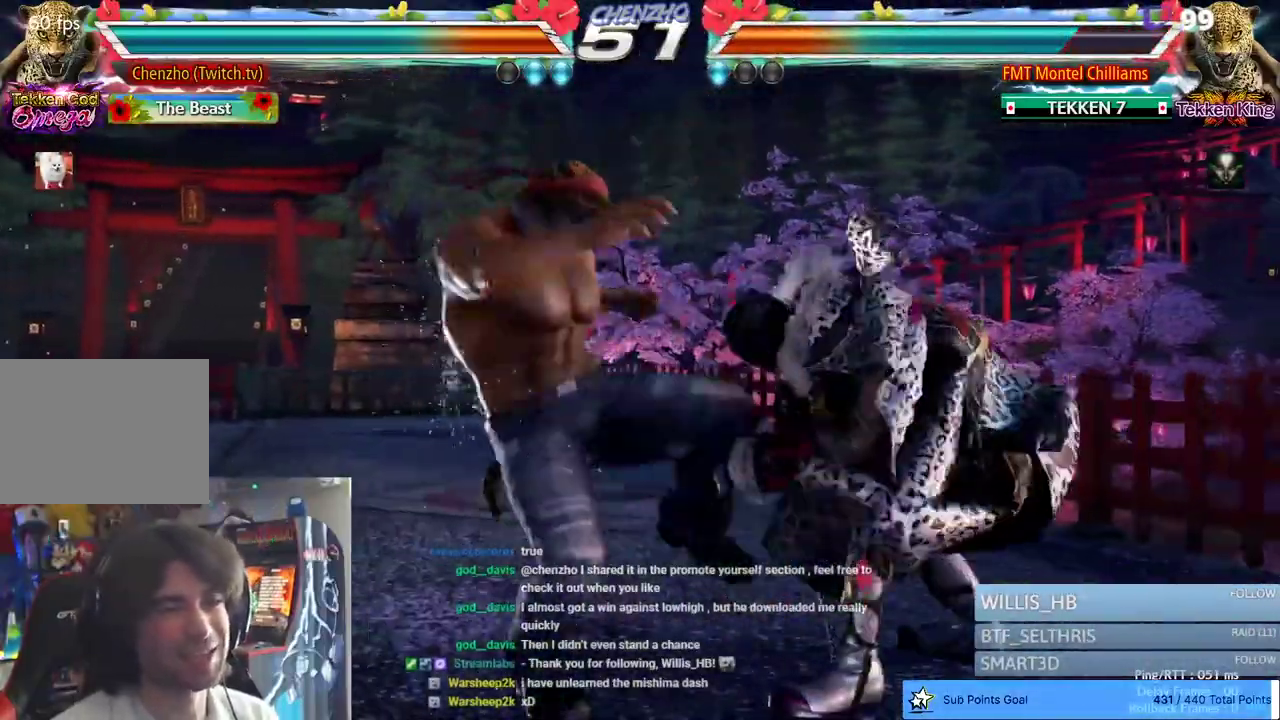
{"buttons": ["DPAD_LEFT"], "right_stick": "center", "events": [[83, "DPAD_LEFT", "down"], [183, "DPAD_LEFT", "up"], [233, "DPAD_LEFT", "down"], [350, "DPAD_LEFT", "up"], [500, "DPAD_LEFT", "down"]]}
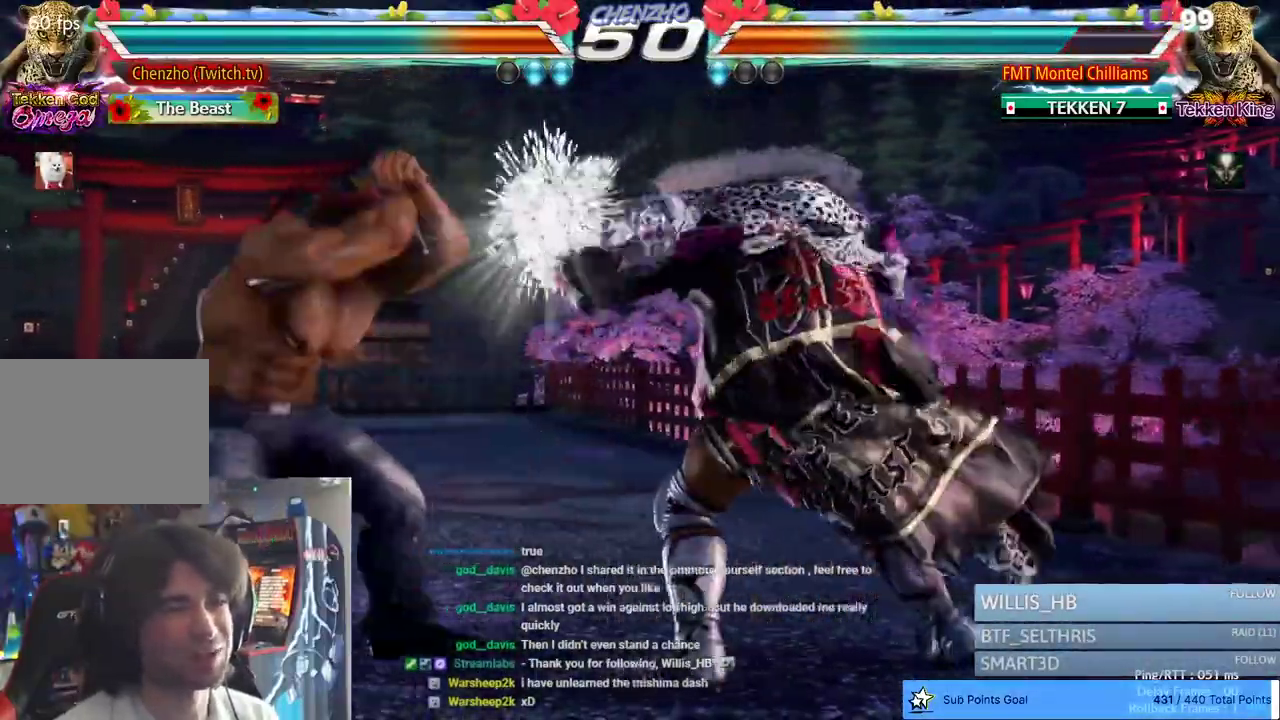
{"buttons": ["DPAD_LEFT"], "right_stick": "center", "events": [[200, "DPAD_DOWN", "down"], [233, "DPAD_LEFT", "up"], [300, "DPAD_LEFT", "down"], [333, "DPAD_DOWN", "up"], [450, "DPAD_LEFT", "up"], [483, "DPAD_LEFT", "down"]]}
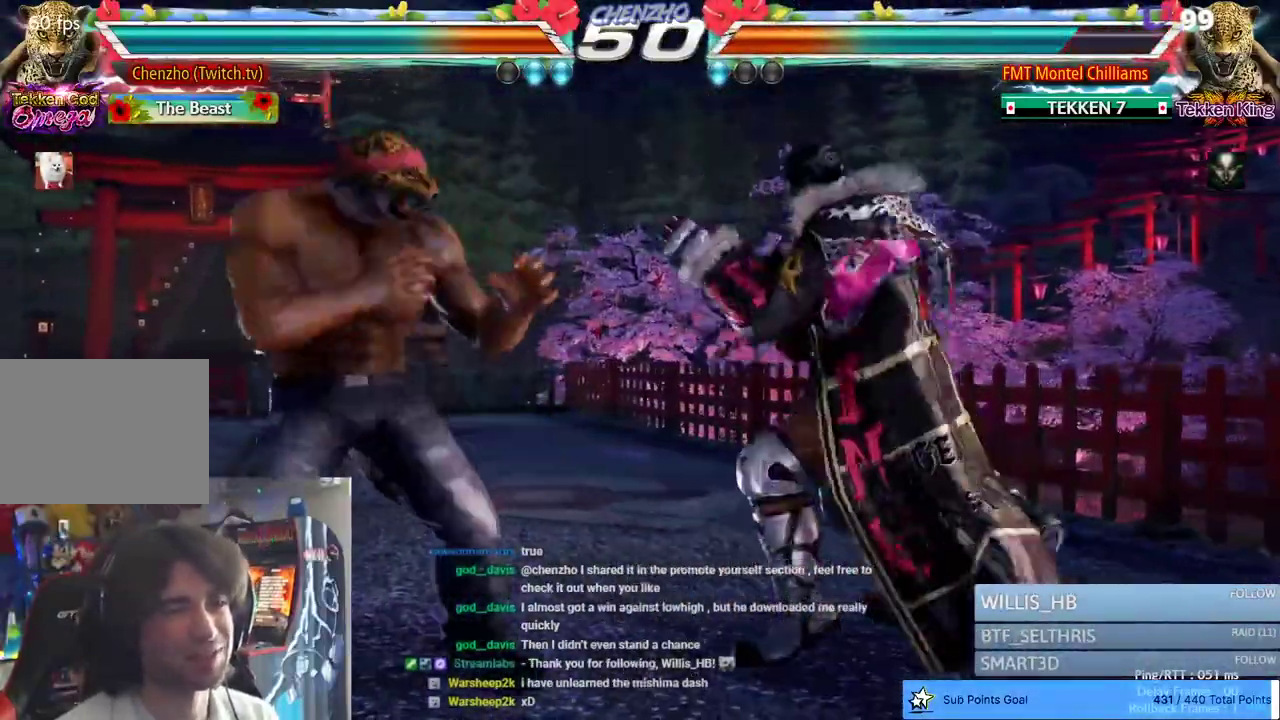
{"buttons": ["DPAD_LEFT"], "right_stick": "center", "events": [[283, "DPAD_DOWN", "down"], [317, "DPAD_LEFT", "up"], [400, "DPAD_LEFT", "down"], [433, "DPAD_DOWN", "up"]]}
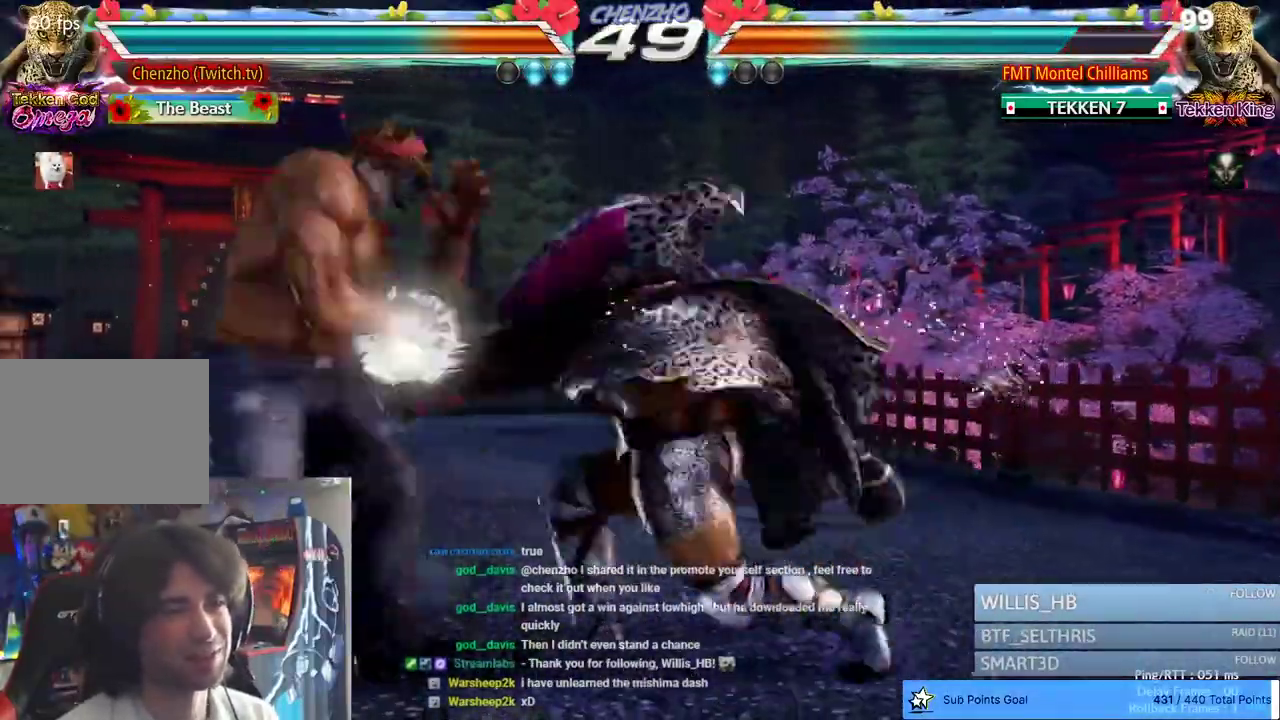
{"buttons": [], "right_stick": "center", "events": [[150, "DPAD_LEFT", "up"], [267, "DPAD_DOWN", "down"], [267, "DPAD_RIGHT", "down"], [317, "TRIANGLE", "down"], [417, "DPAD_DOWN", "up"], [417, "TRIANGLE", "up"], [450, "DPAD_RIGHT", "up"]]}
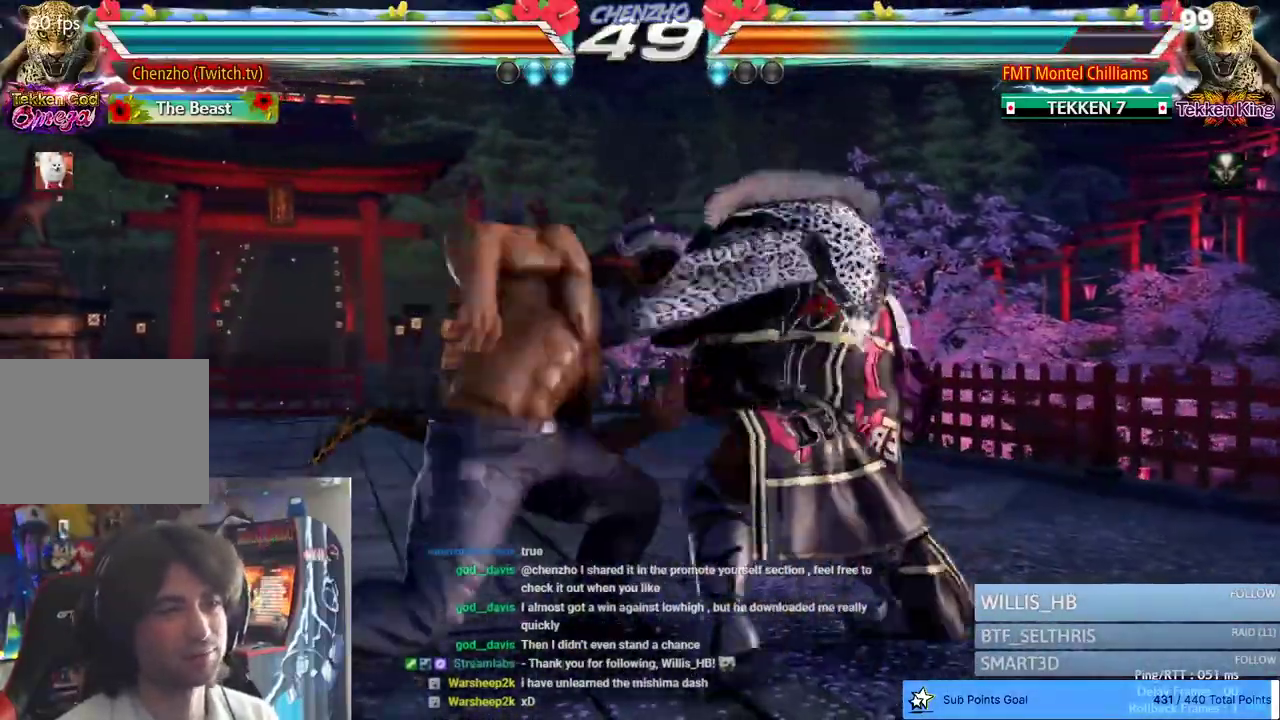
{"buttons": ["DPAD_LEFT"], "right_stick": "center", "events": [[400, "DPAD_DOWN", "down"], [400, "DPAD_RIGHT", "down"], [450, "DPAD_RIGHT", "up"], [467, "DPAD_DOWN", "up"], [467, "DPAD_LEFT", "down"]]}
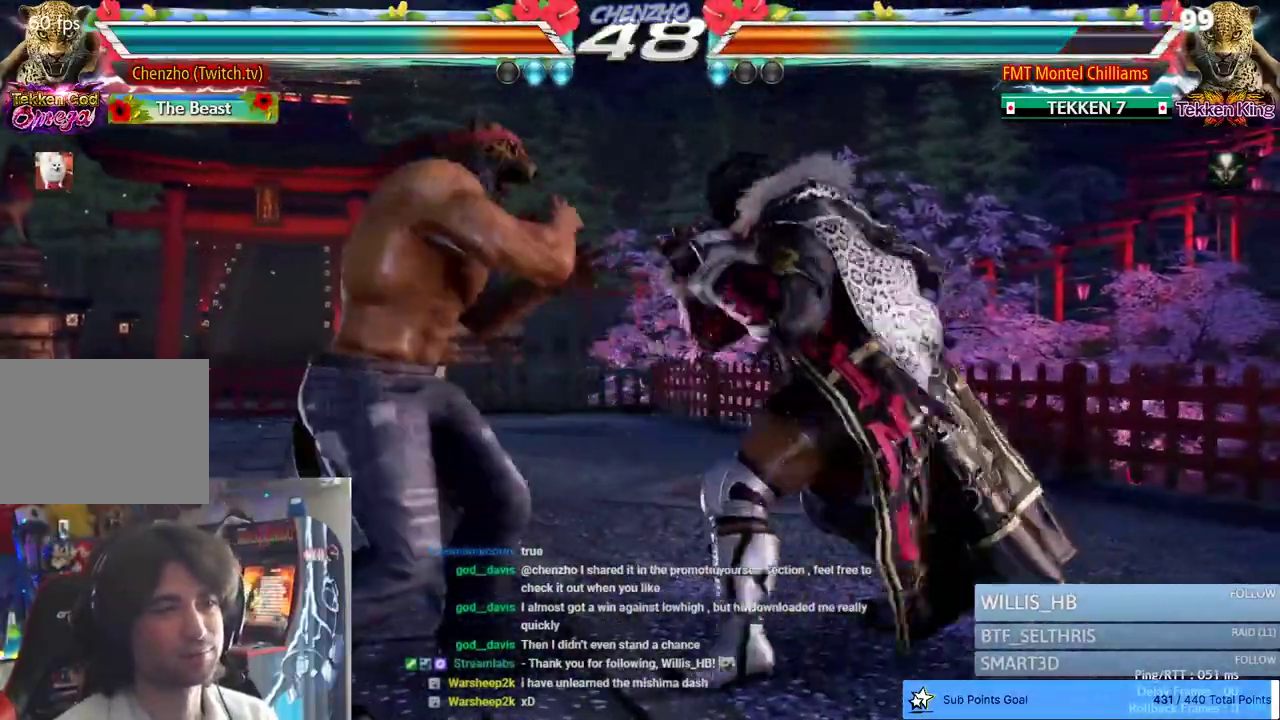
{"buttons": ["DPAD_LEFT"], "right_stick": "center", "events": [[83, "DPAD_LEFT", "up"], [133, "DPAD_LEFT", "down"], [367, "DPAD_LEFT", "up"], [417, "DPAD_LEFT", "down"]]}
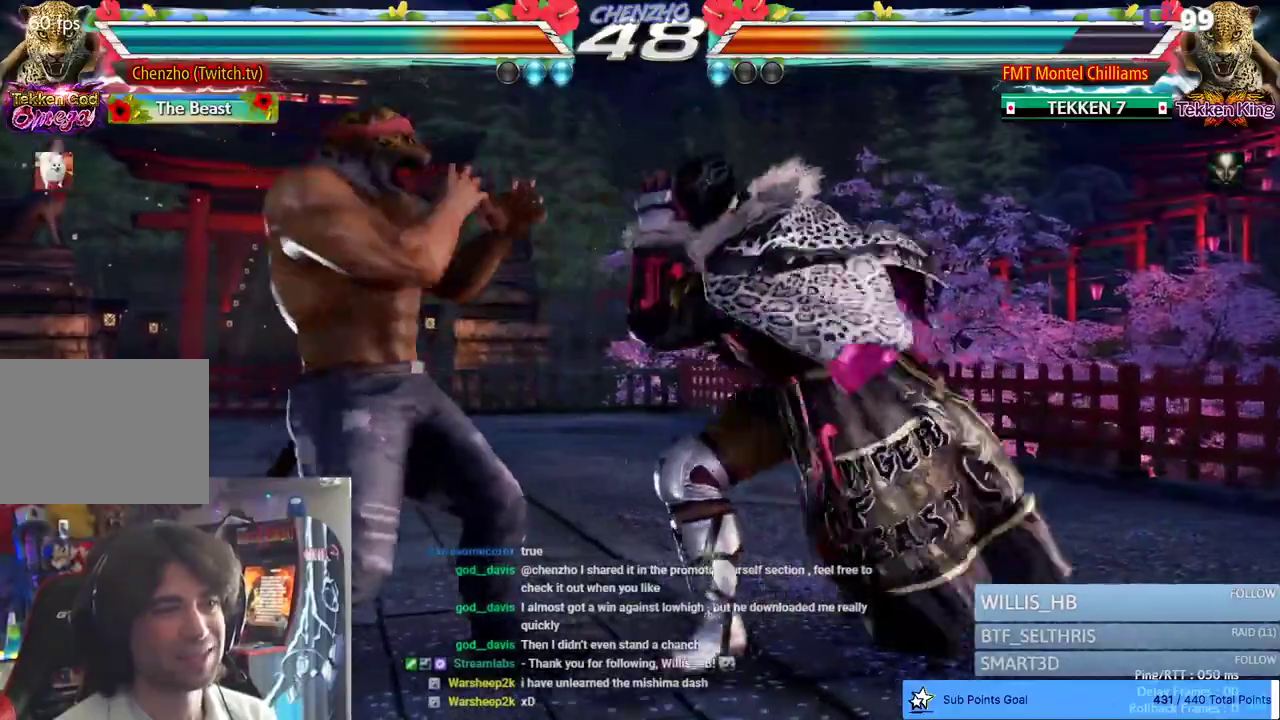
{"buttons": ["DPAD_LEFT"], "right_stick": "center", "events": [[133, "DPAD_DOWN", "down"], [133, "DPAD_LEFT", "up"], [183, "DPAD_RIGHT", "down"], [200, "DPAD_RIGHT", "up"], [267, "DPAD_DOWN", "up"], [267, "DPAD_LEFT", "down"], [367, "DPAD_LEFT", "up"], [417, "DPAD_LEFT", "down"]]}
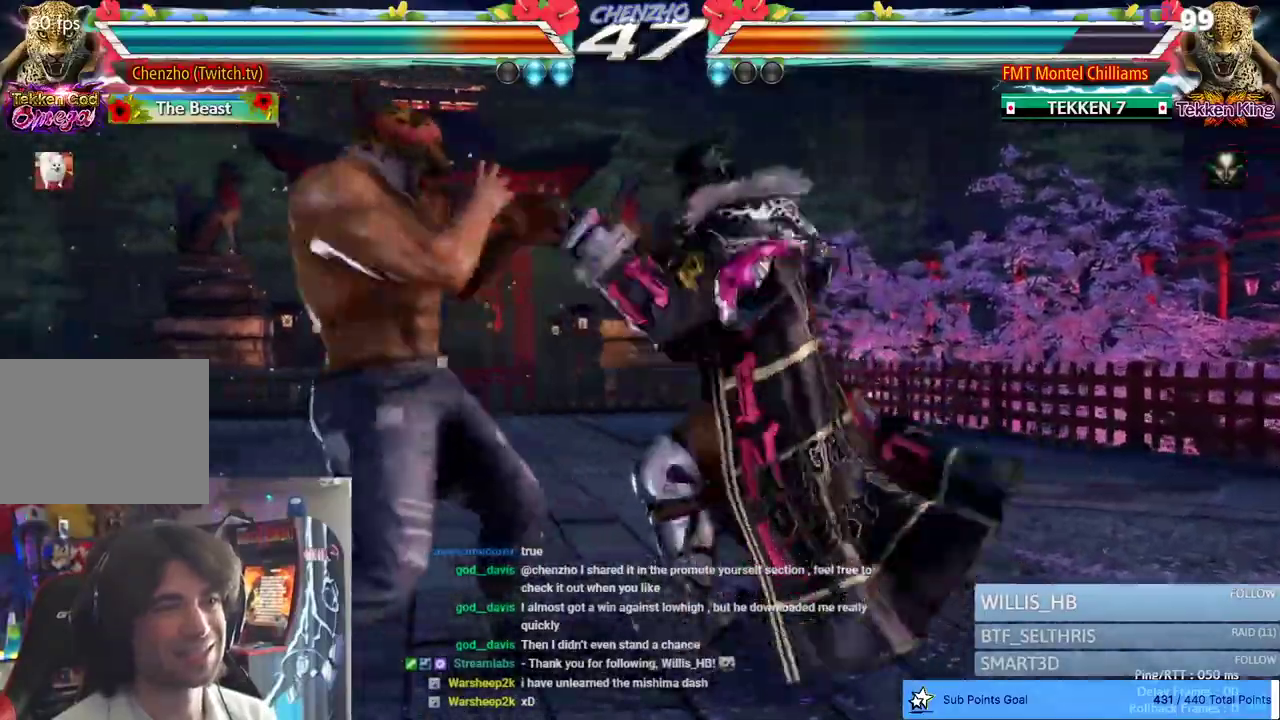
{"buttons": ["DPAD_LEFT"], "right_stick": "center", "events": [[250, "DPAD_DOWN", "down"], [267, "DPAD_LEFT", "up"], [300, "DPAD_RIGHT", "down"], [317, "DPAD_RIGHT", "up"], [383, "DPAD_DOWN", "up"], [383, "DPAD_LEFT", "down"]]}
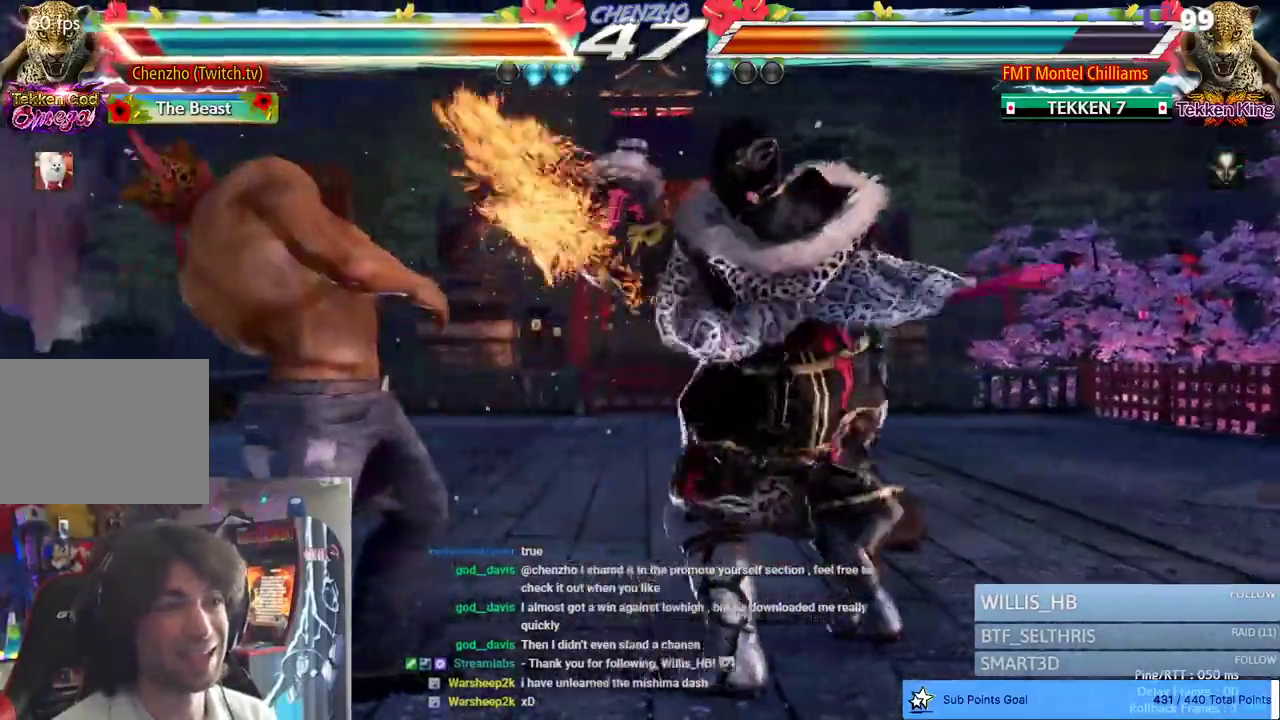
{"buttons": ["DPAD_LEFT"], "right_stick": "center", "events": [[50, "DPAD_LEFT", "up"], [217, "SQUARE", "down"], [283, "SQUARE", "up"], [450, "DPAD_LEFT", "down"]]}
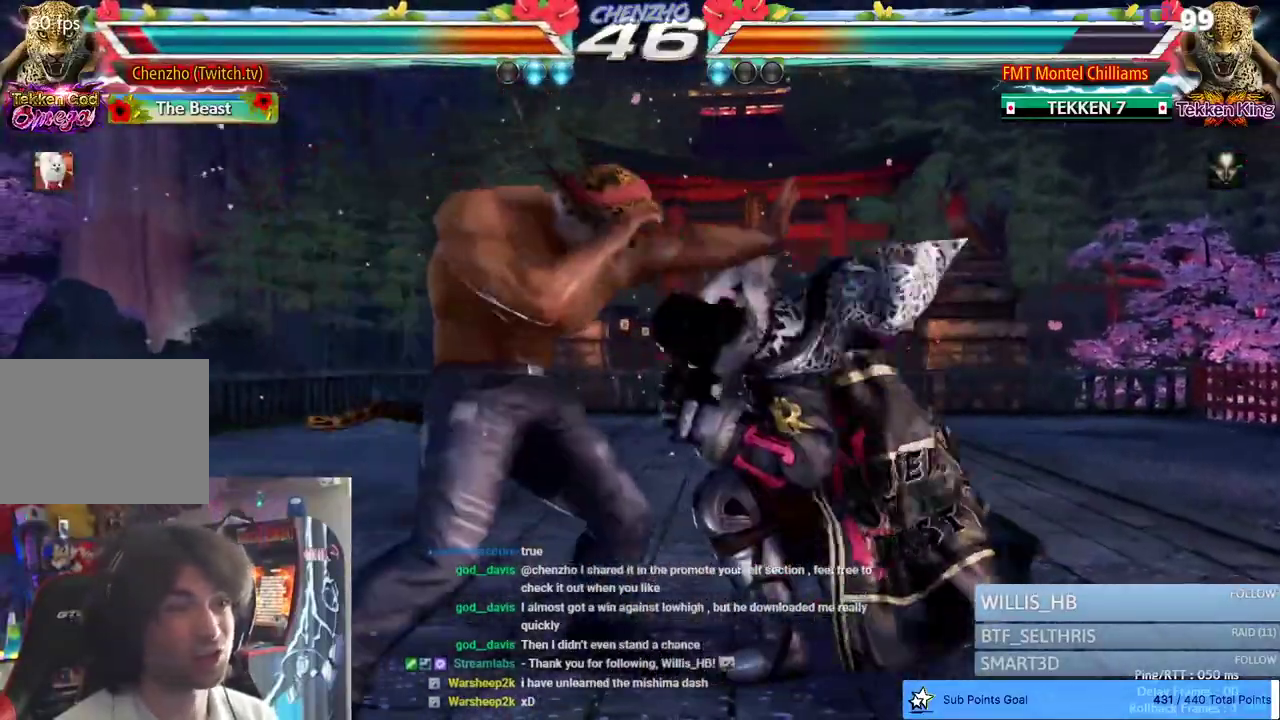
{"buttons": ["DPAD_DOWN"], "right_stick": "center", "events": [[83, "DPAD_LEFT", "up"], [200, "DPAD_LEFT", "down"], [450, "DPAD_DOWN", "down"], [483, "DPAD_LEFT", "up"]]}
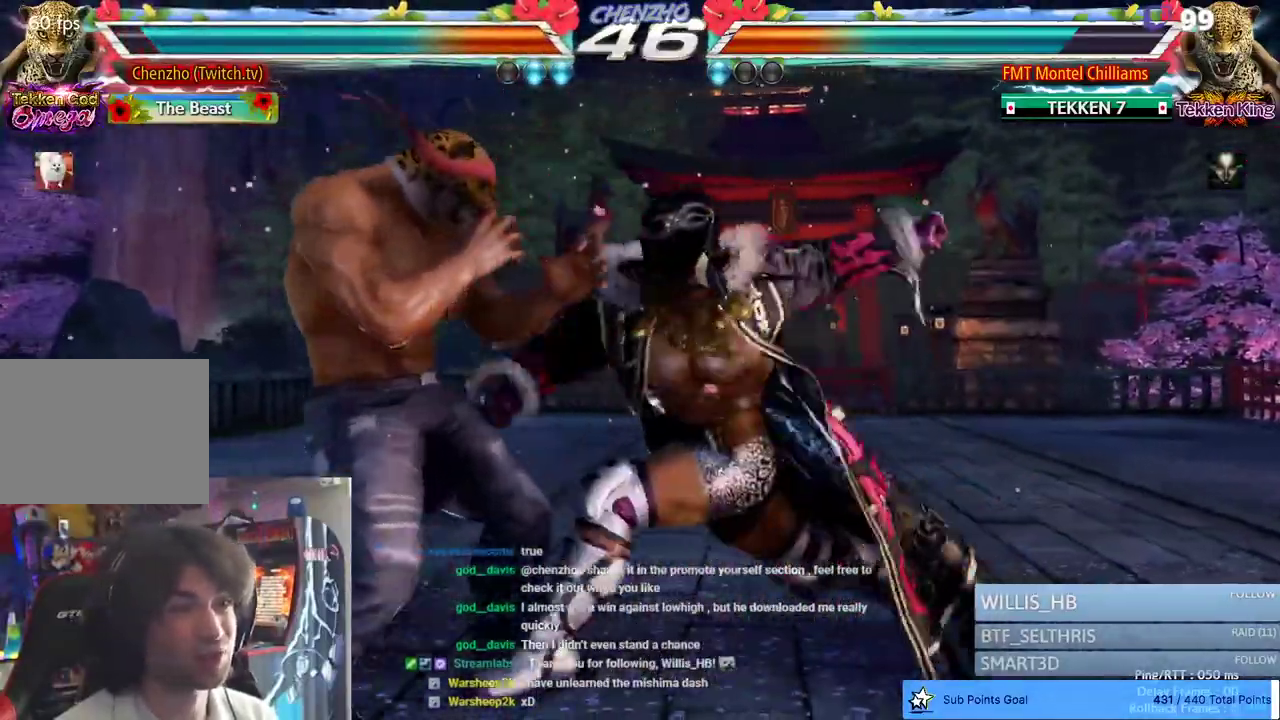
{"buttons": [], "right_stick": "center", "events": [[100, "DPAD_LEFT", "down"], [150, "DPAD_DOWN", "up"], [150, "DPAD_LEFT", "up"], [250, "CIRCLE", "down"], [367, "CIRCLE", "up"], [417, "CIRCLE", "down"], [500, "CIRCLE", "up"]]}
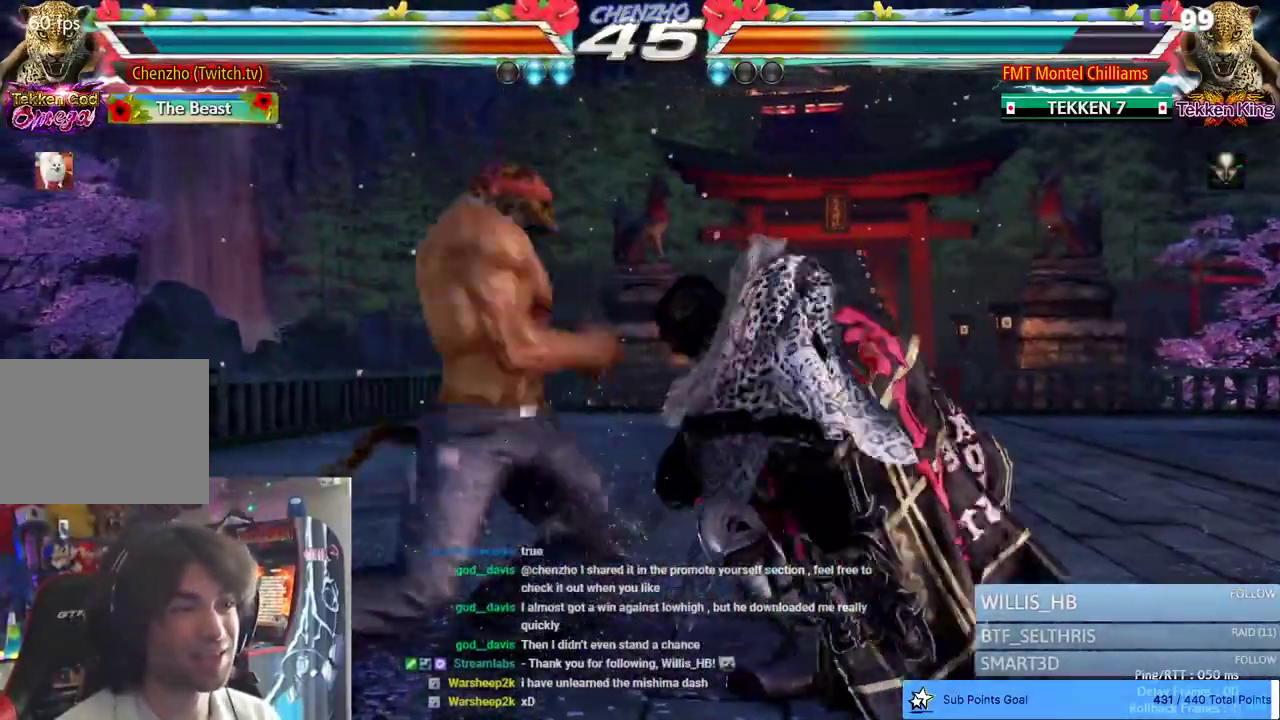
{"buttons": ["DPAD_RIGHT"], "right_stick": "center", "events": [[67, "CIRCLE", "down"], [183, "CIRCLE", "up"], [483, "DPAD_RIGHT", "down"]]}
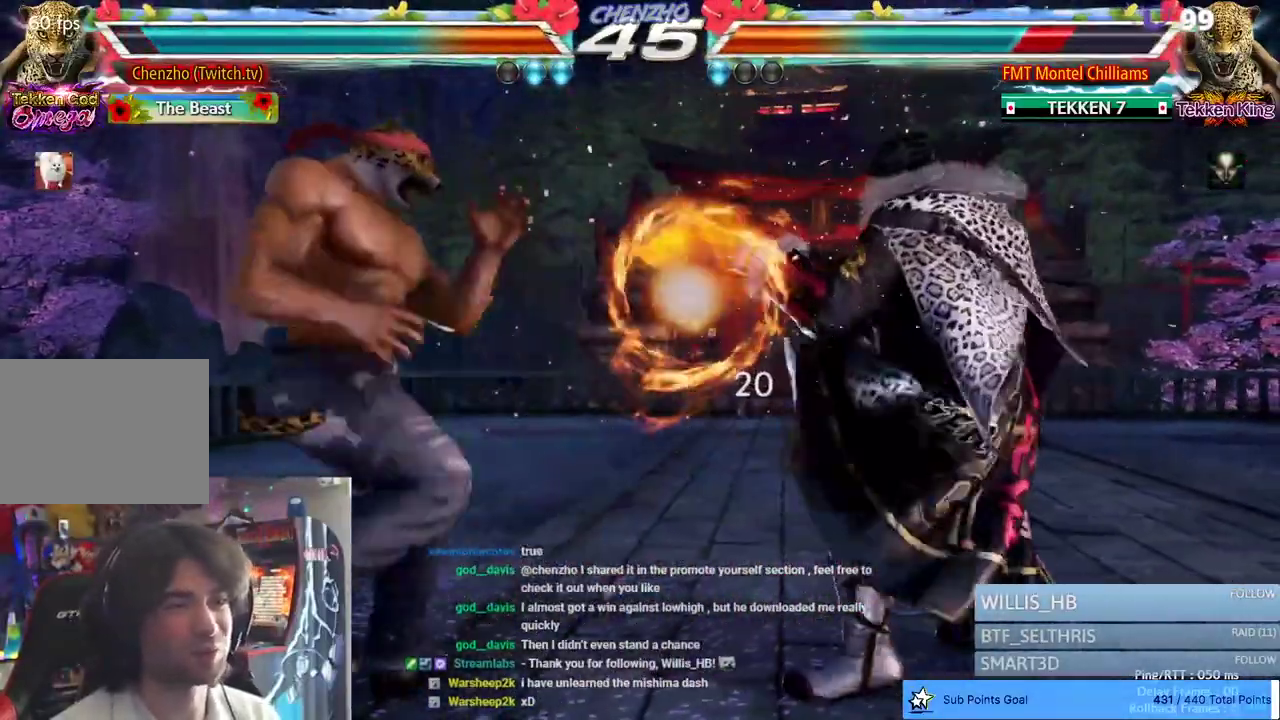
{"buttons": ["SQUARE"], "right_stick": "center", "events": [[67, "DPAD_RIGHT", "up"], [133, "DPAD_DOWN", "down"], [217, "DPAD_DOWN", "up"], [267, "SQUARE", "down"], [350, "SQUARE", "up"], [400, "SQUARE", "down"]]}
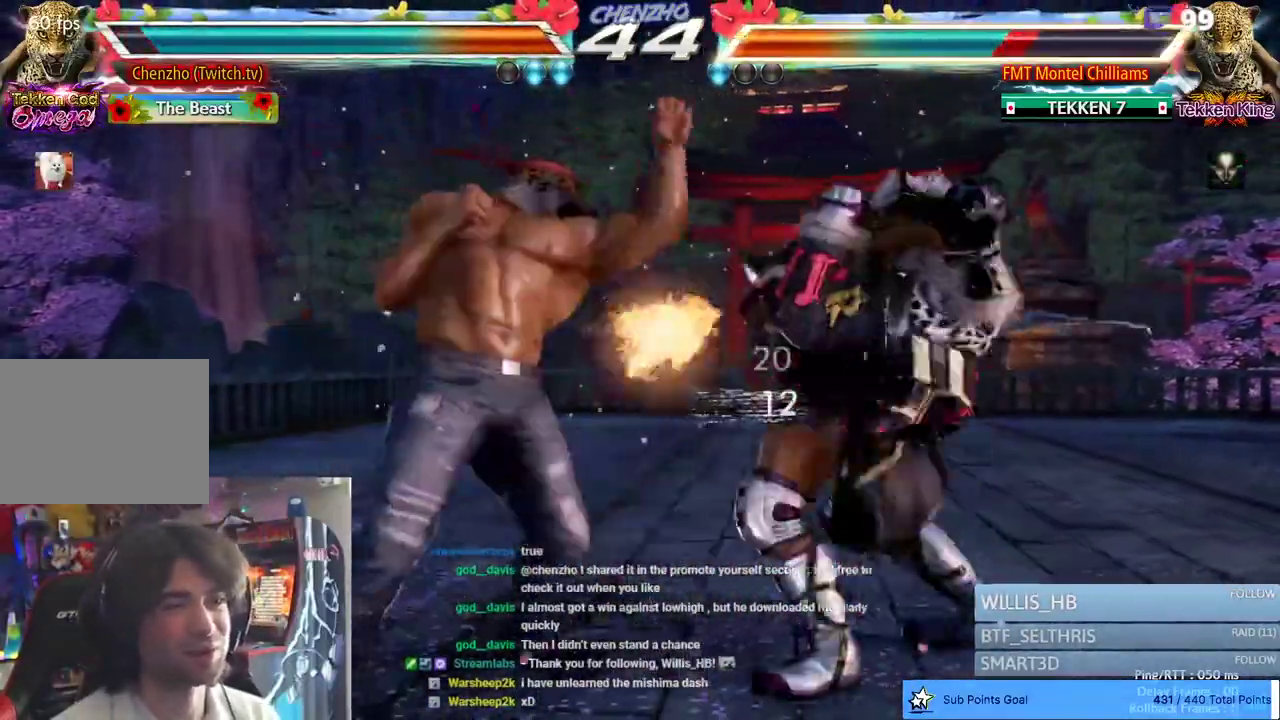
{"buttons": [], "right_stick": "center", "events": [[33, "SQUARE", "up"], [300, "DPAD_DOWN", "down"], [333, "R1", "down"], [400, "DPAD_DOWN", "up"], [400, "R1", "up"]]}
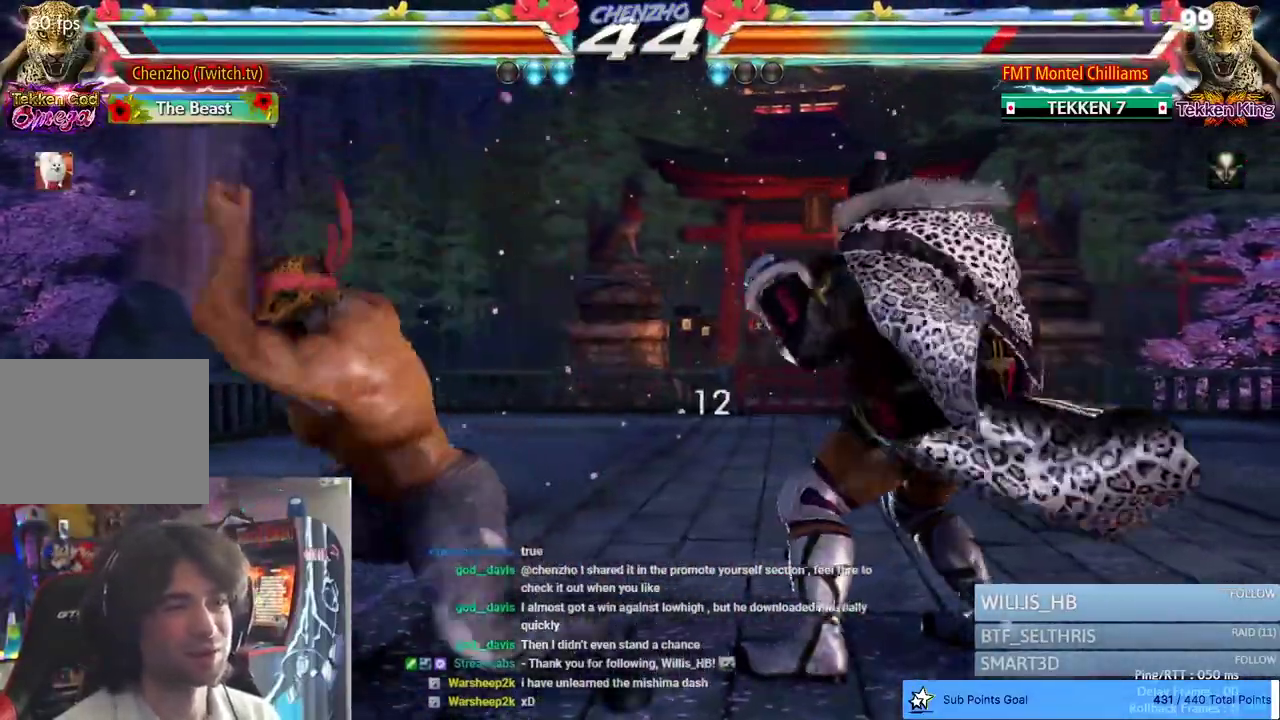
{"buttons": [], "right_stick": "center", "events": [[350, "DPAD_LEFT", "down"], [383, "DPAD_LEFT", "up"]]}
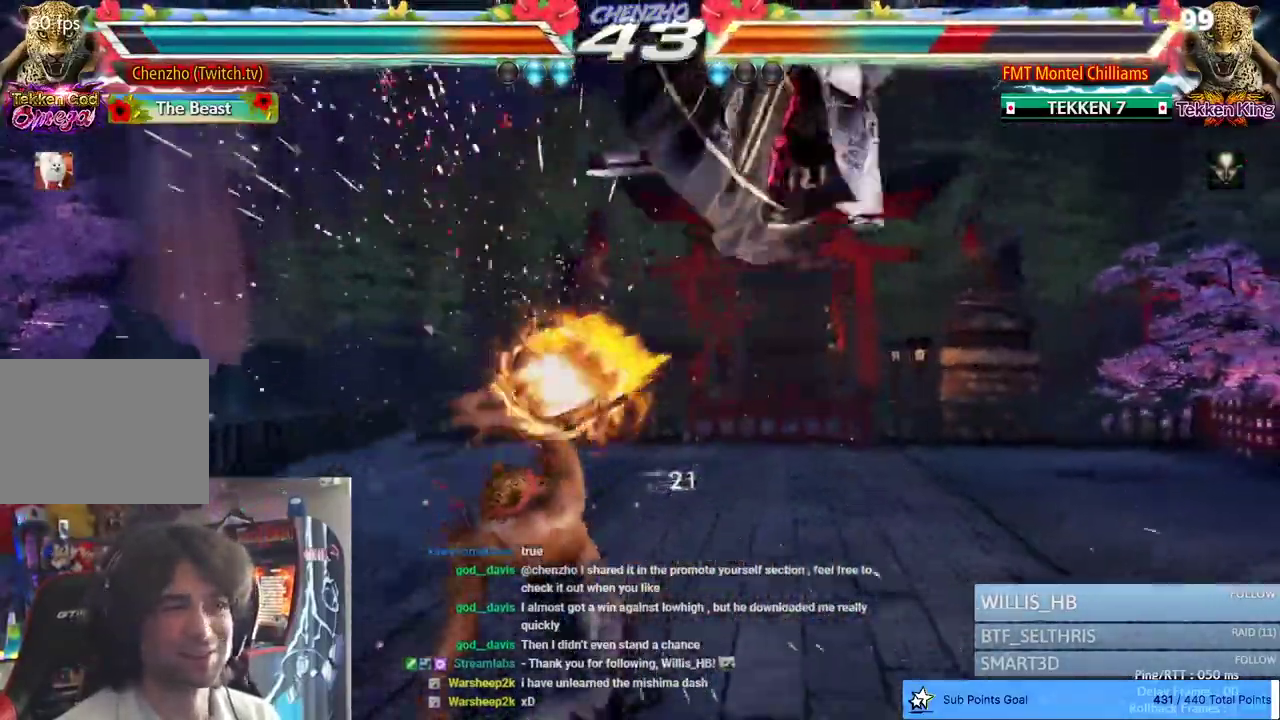
{"buttons": ["DPAD_UP", "DPAD_RIGHT"], "right_stick": "center", "events": [[83, "DPAD_RIGHT", "down"], [83, "DPAD_UP", "down"]]}
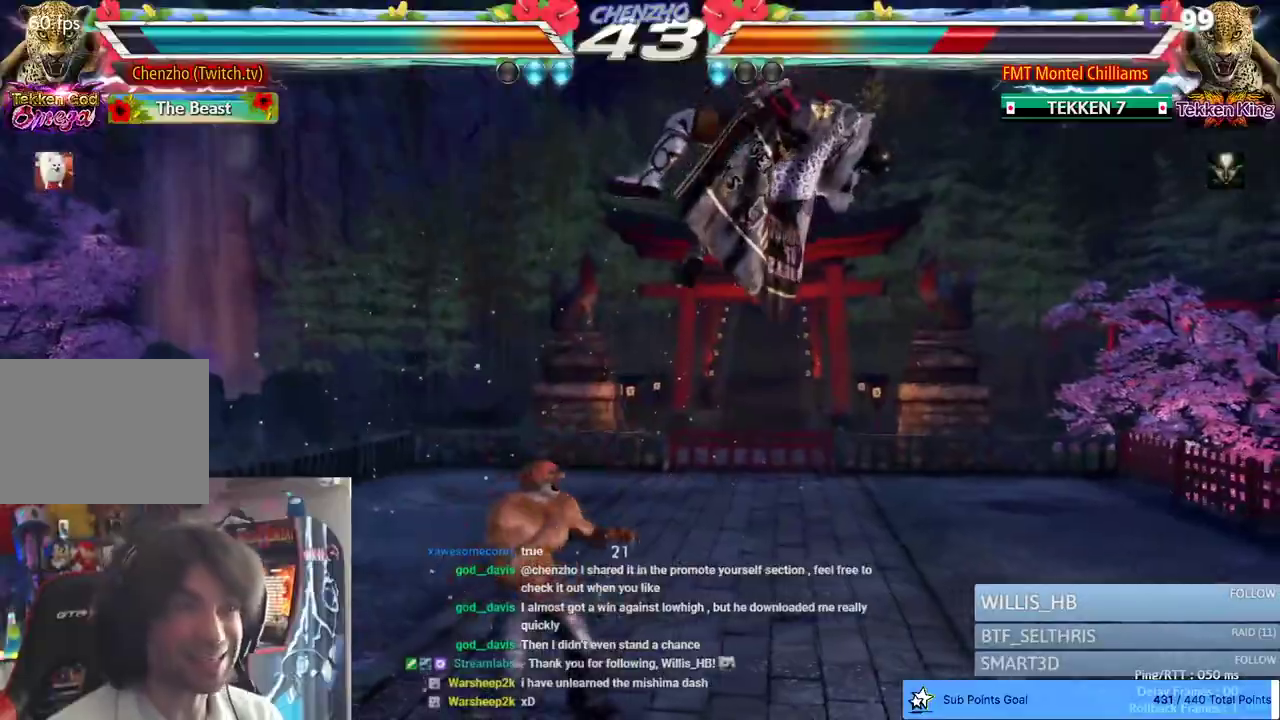
{"buttons": [], "right_stick": "center", "events": [[167, "CIRCLE", "down"], [200, "DPAD_RIGHT", "up"], [200, "DPAD_UP", "up"], [283, "CIRCLE", "up"]]}
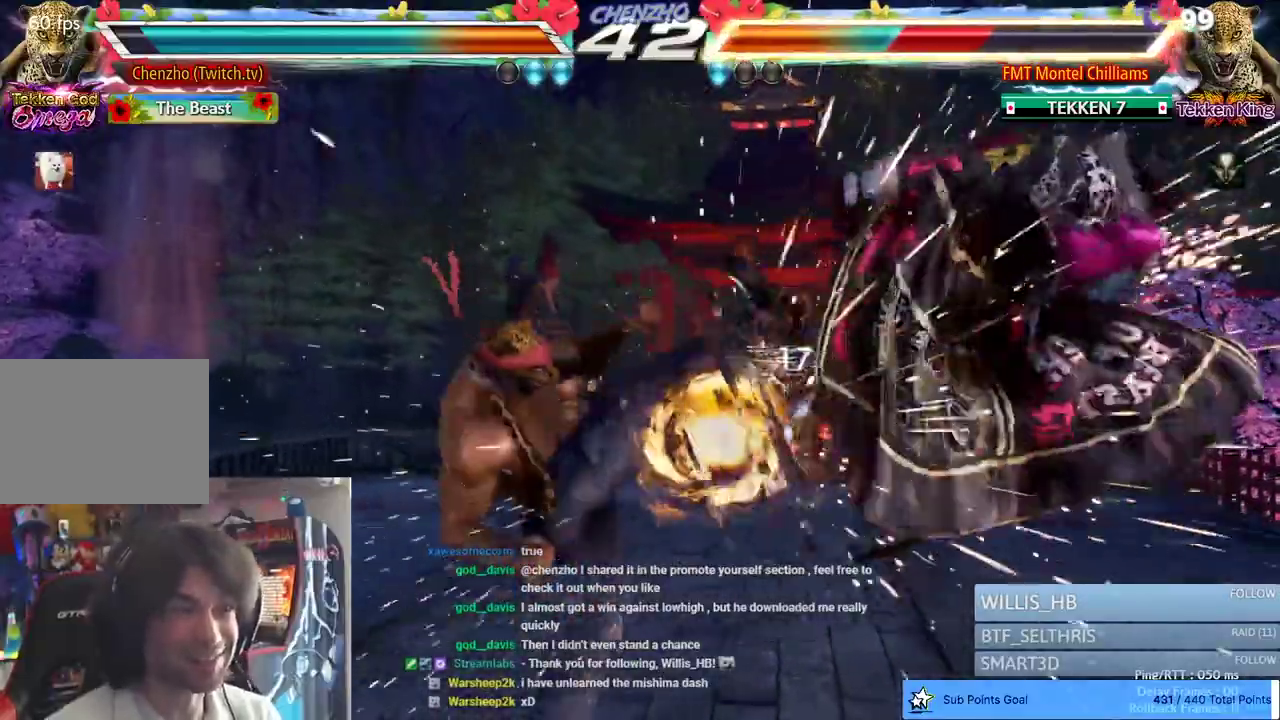
{"buttons": ["SQUARE", "TRIANGLE", "DPAD_RIGHT"], "right_stick": "center", "events": [[50, "DPAD_RIGHT", "down"], [367, "SQUARE", "down"], [467, "TRIANGLE", "down"]]}
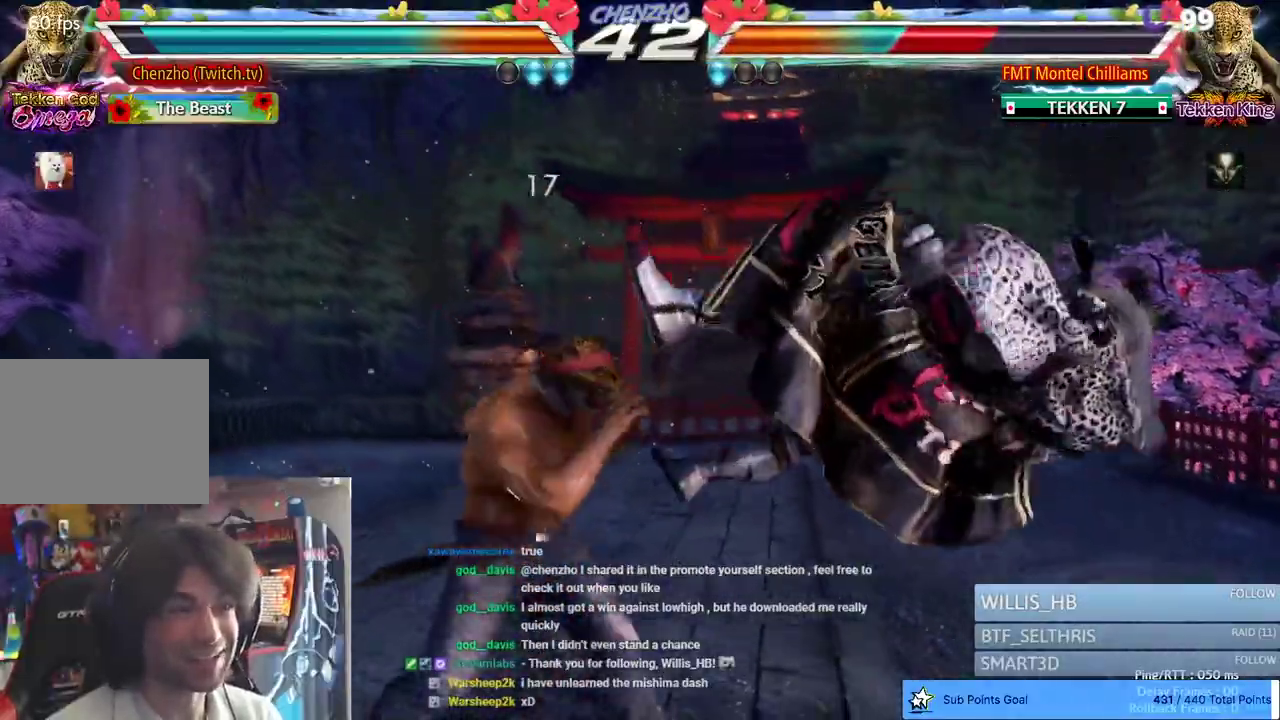
{"buttons": ["TRIANGLE", "DPAD_RIGHT"], "right_stick": "center", "events": [[50, "SQUARE", "up"], [83, "TRIANGLE", "up"], [483, "TRIANGLE", "down"]]}
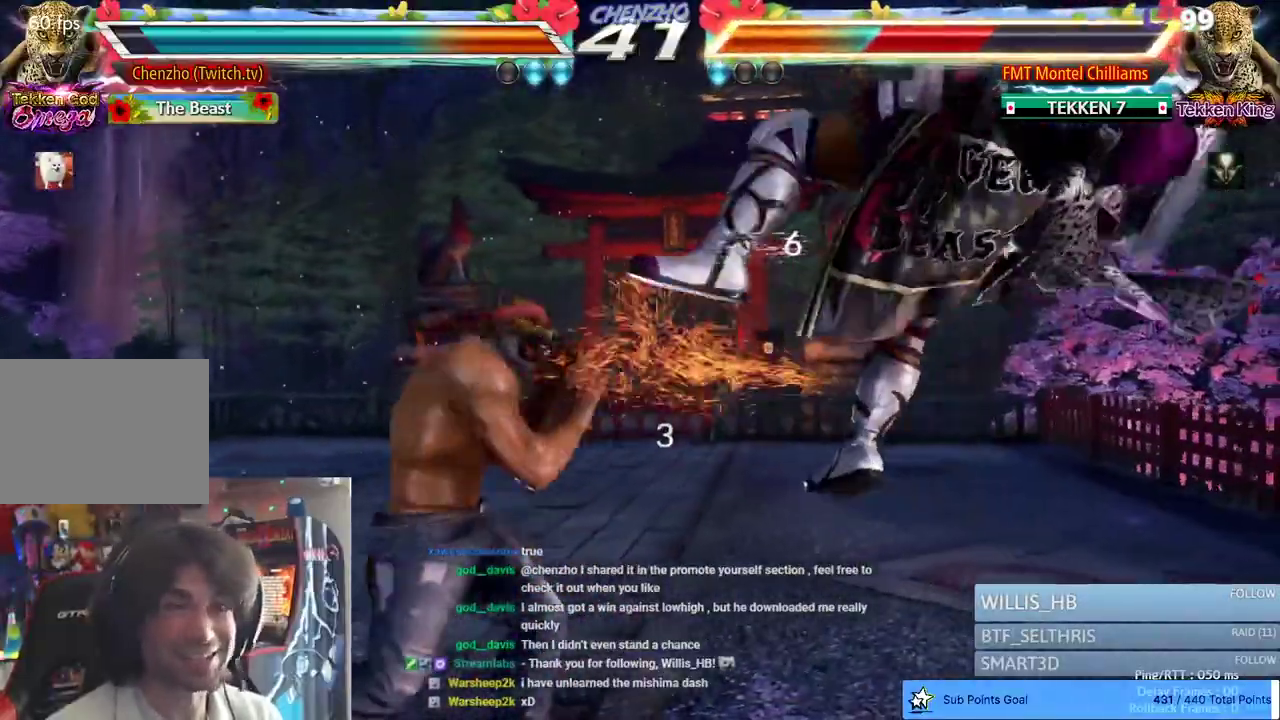
{"buttons": ["SQUARE", "DPAD_RIGHT"], "right_stick": "center", "events": [[83, "TRIANGLE", "up"], [217, "SQUARE", "down"], [333, "SQUARE", "up"], [417, "SQUARE", "down"]]}
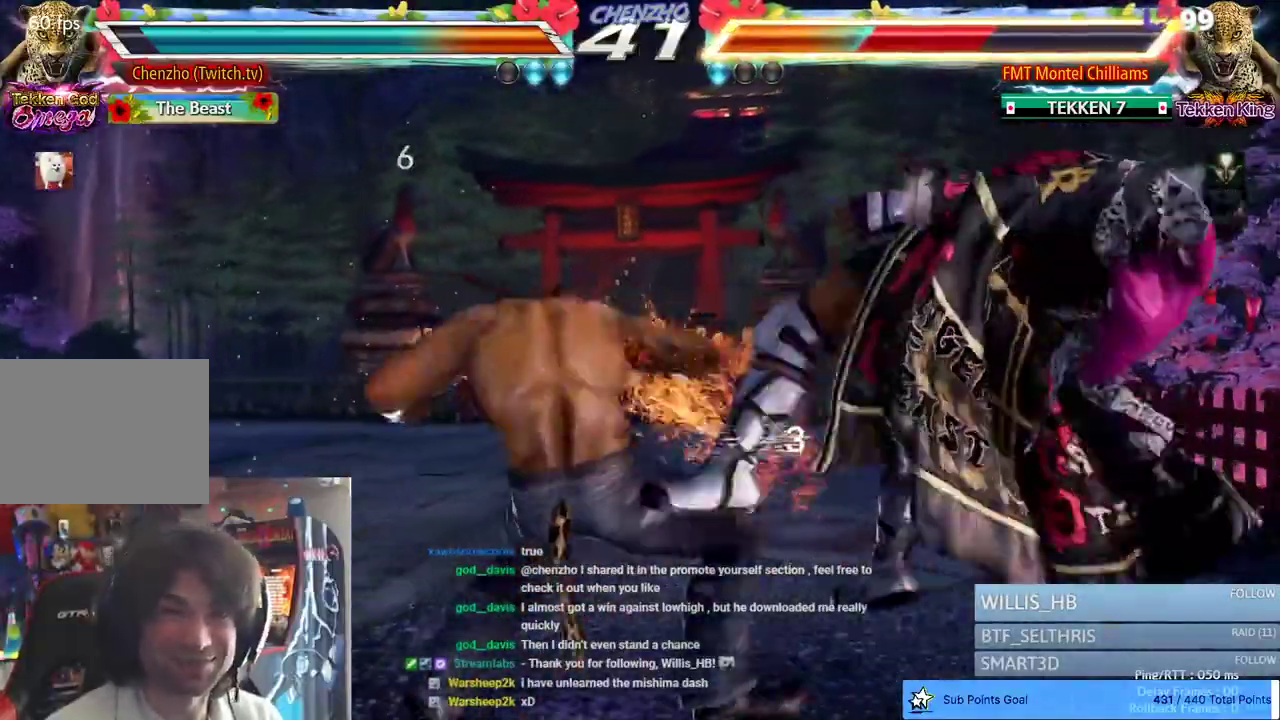
{"buttons": ["R3", "DPAD_RIGHT"], "right_stick": "center", "events": [[50, "SQUARE", "up"], [117, "SQUARE", "down"], [467, "R3", "down"], [467, "SQUARE", "up"]]}
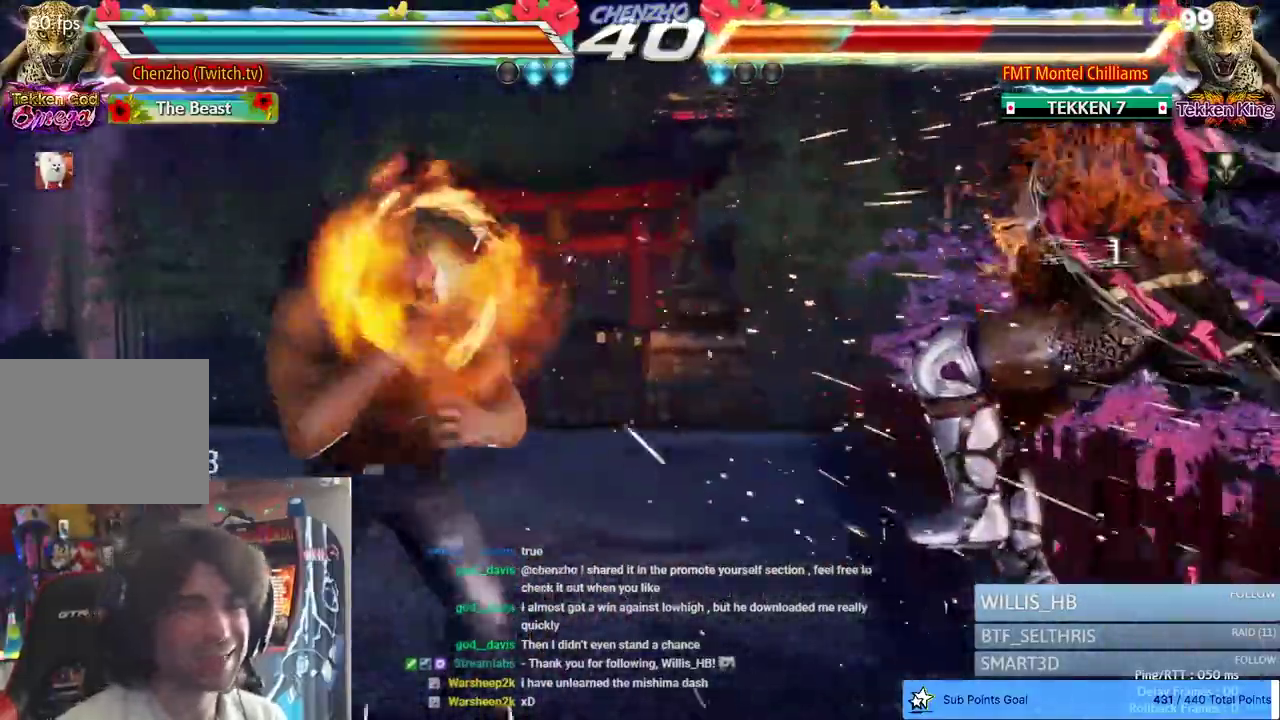
{"buttons": ["DPAD_RIGHT"], "right_stick": "up-left", "events": [[50, "R3", "up"], [100, "R3", "down"], [200, "R3", "up"], [250, "R3", "down"], [317, "R3", "up"], [400, "R3", "down"], [400, "right_stick", "up-left"], [483, "R3", "up"]]}